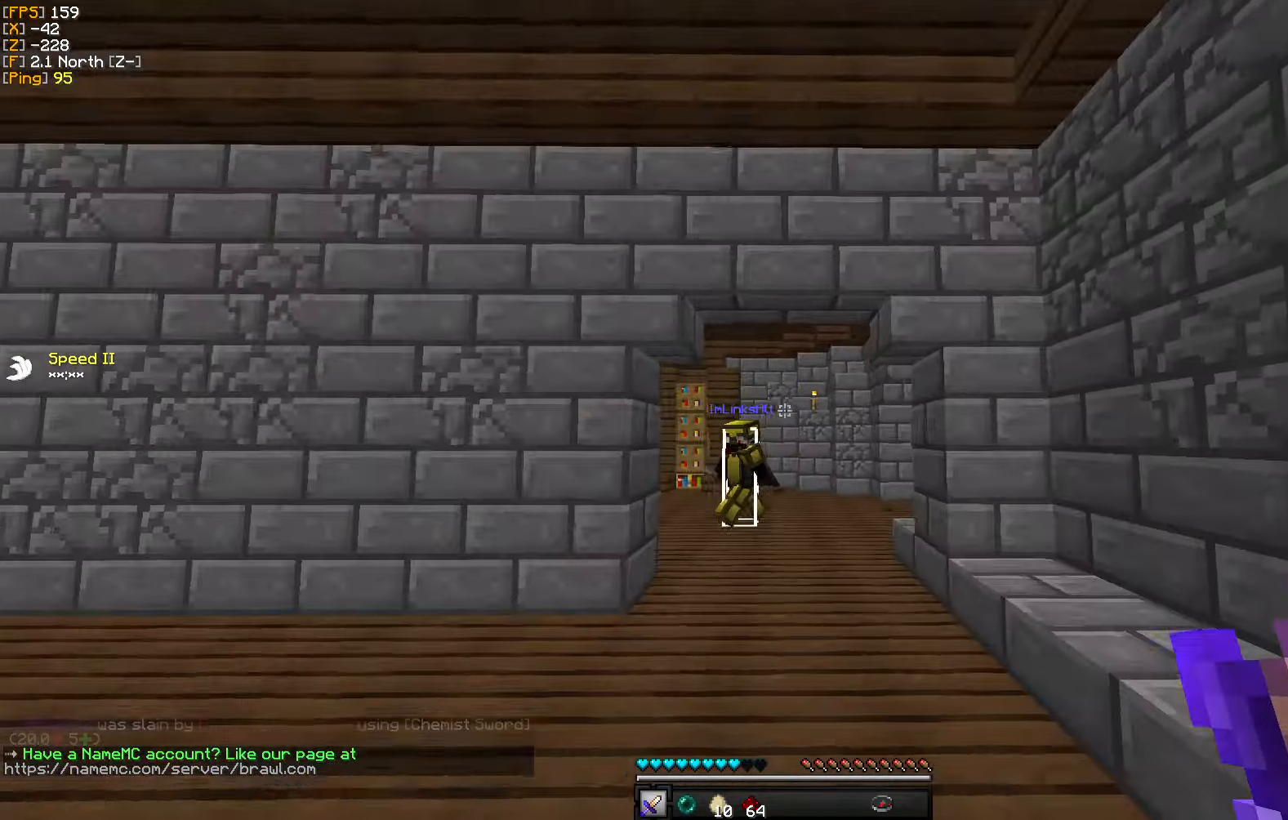
Gameplay with keyboard and mouse; each line is a JSON object with the keys and mouse buttons held at the frame after it. "events" lists presses ("down") and releases ("up") of "a", "d", "s", "w", "mouse_left" and "mouse_right" between this image and that frame as [ms after this image, input, new state], when the widget could be followed in between. "mouse_left", "mouse_right" = the "left", "right" buttons of the "mouse" list. No other keys are recorded. Fast repeated clicks can show as one long hold. Mouse movement is not recorded.
{"keys": ["w"], "mouse": [], "events": []}
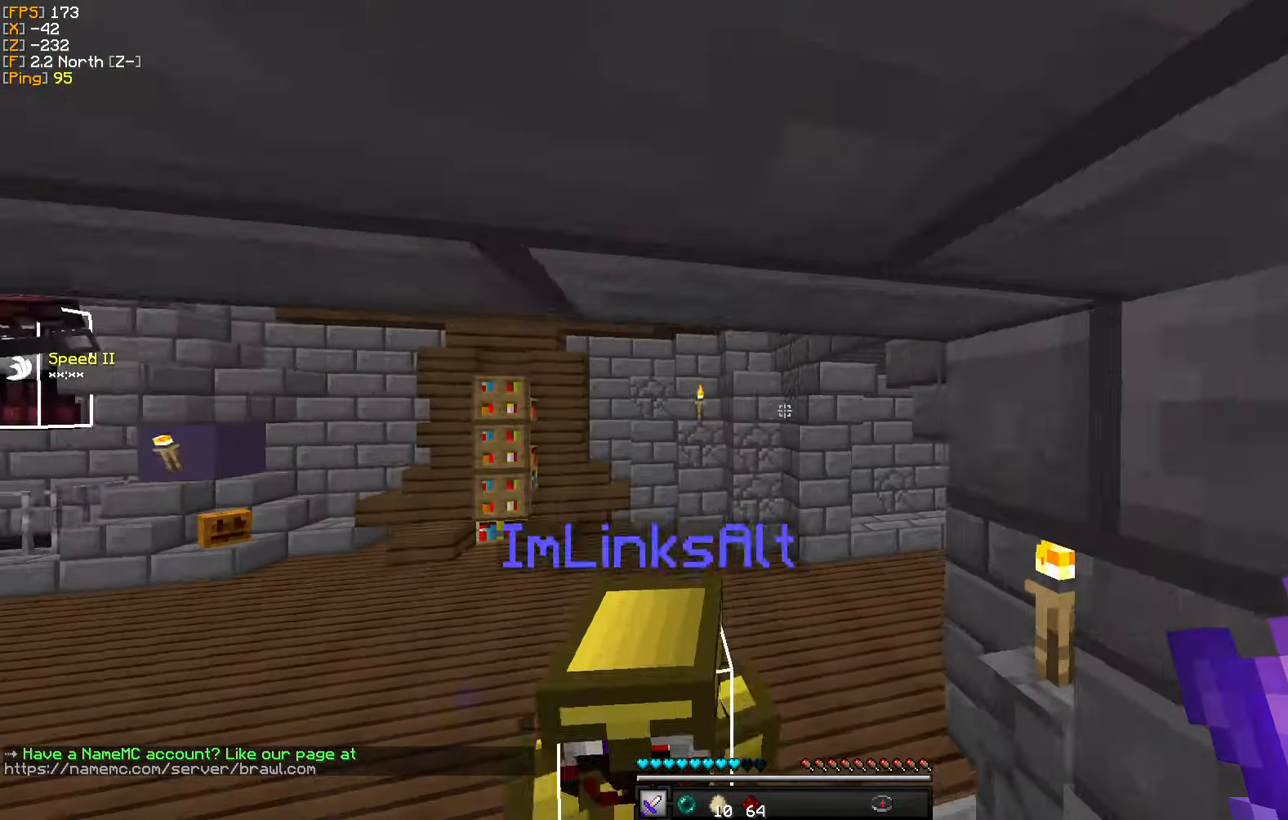
{"keys": ["a", "w"], "mouse": [], "events": [[384, "a", "down"]]}
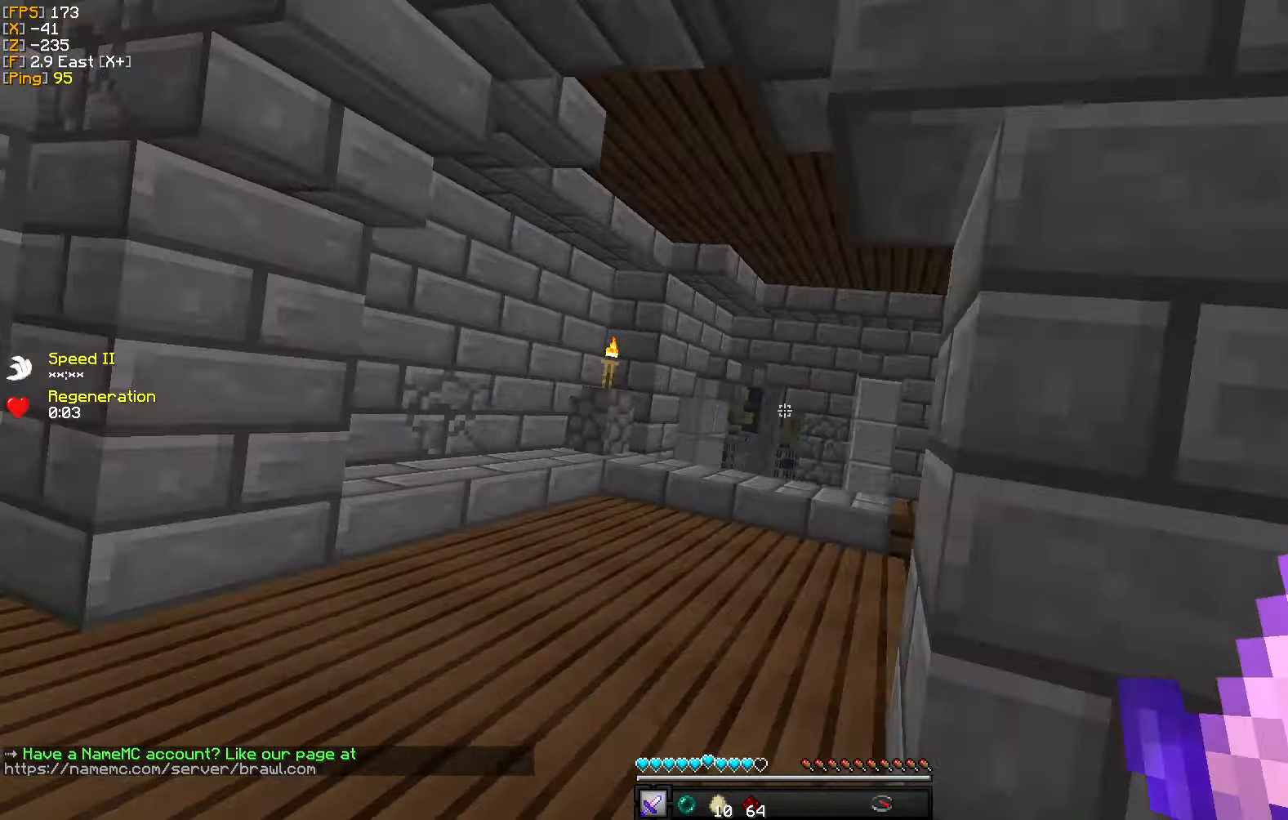
{"keys": ["w"], "mouse": [], "events": [[34, "a", "up"]]}
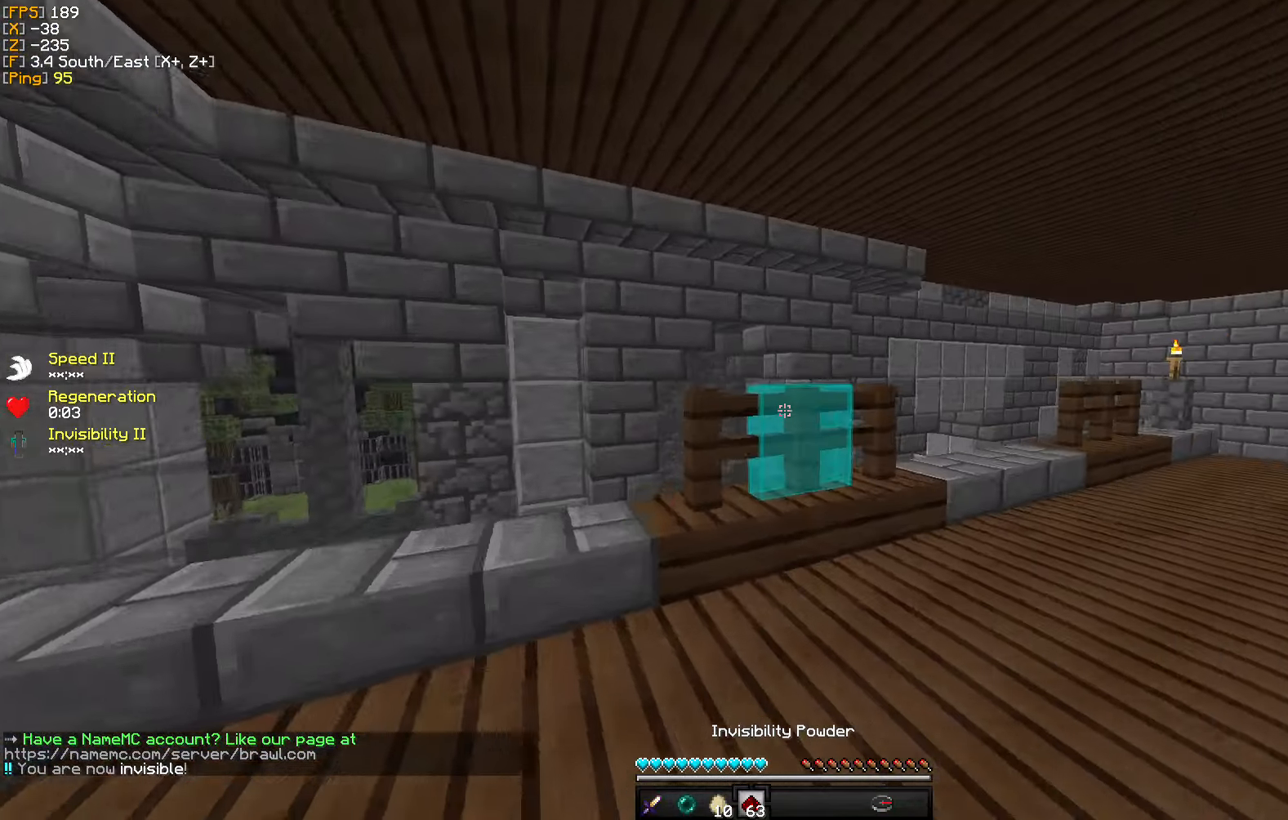
{"keys": ["w"], "mouse": [], "events": [[317, "d", "down"], [450, "d", "up"]]}
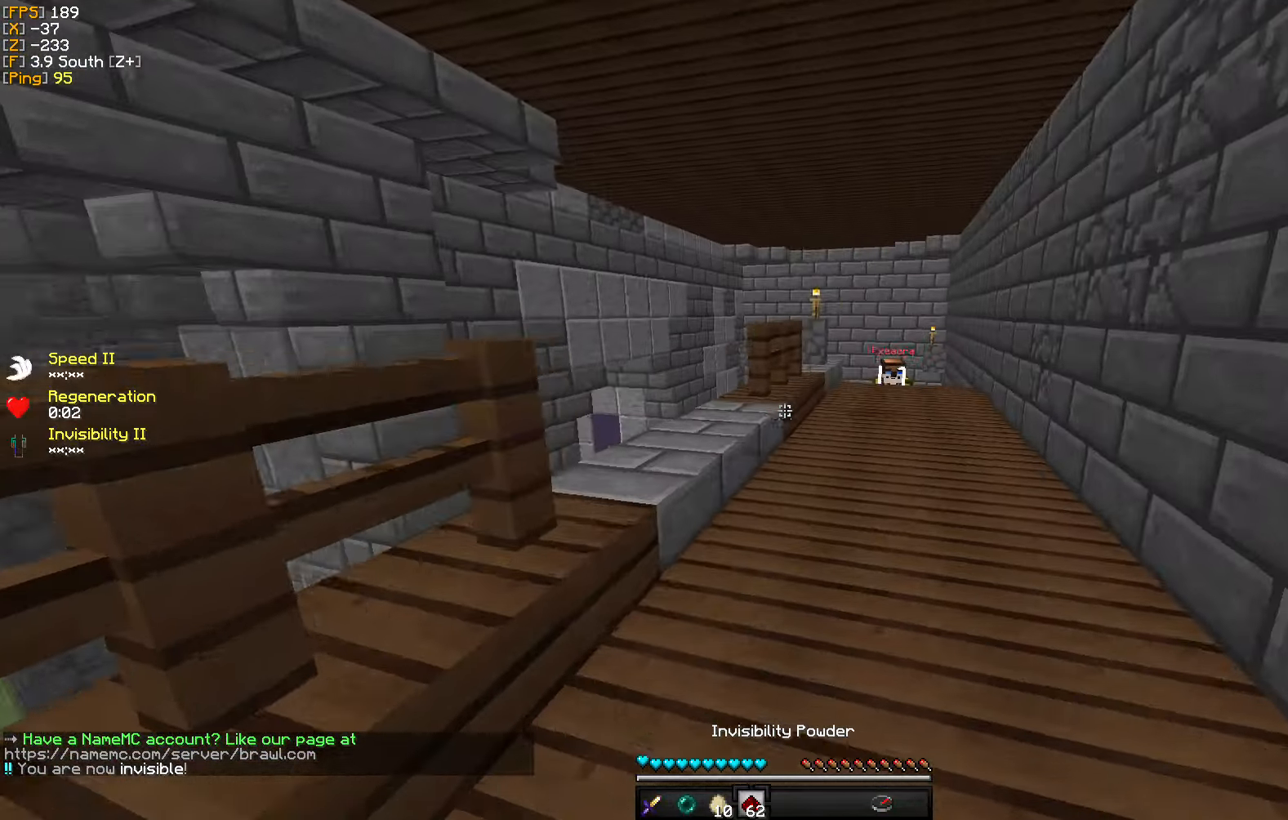
{"keys": ["a", "w"], "mouse": [], "events": [[300, "a", "down"]]}
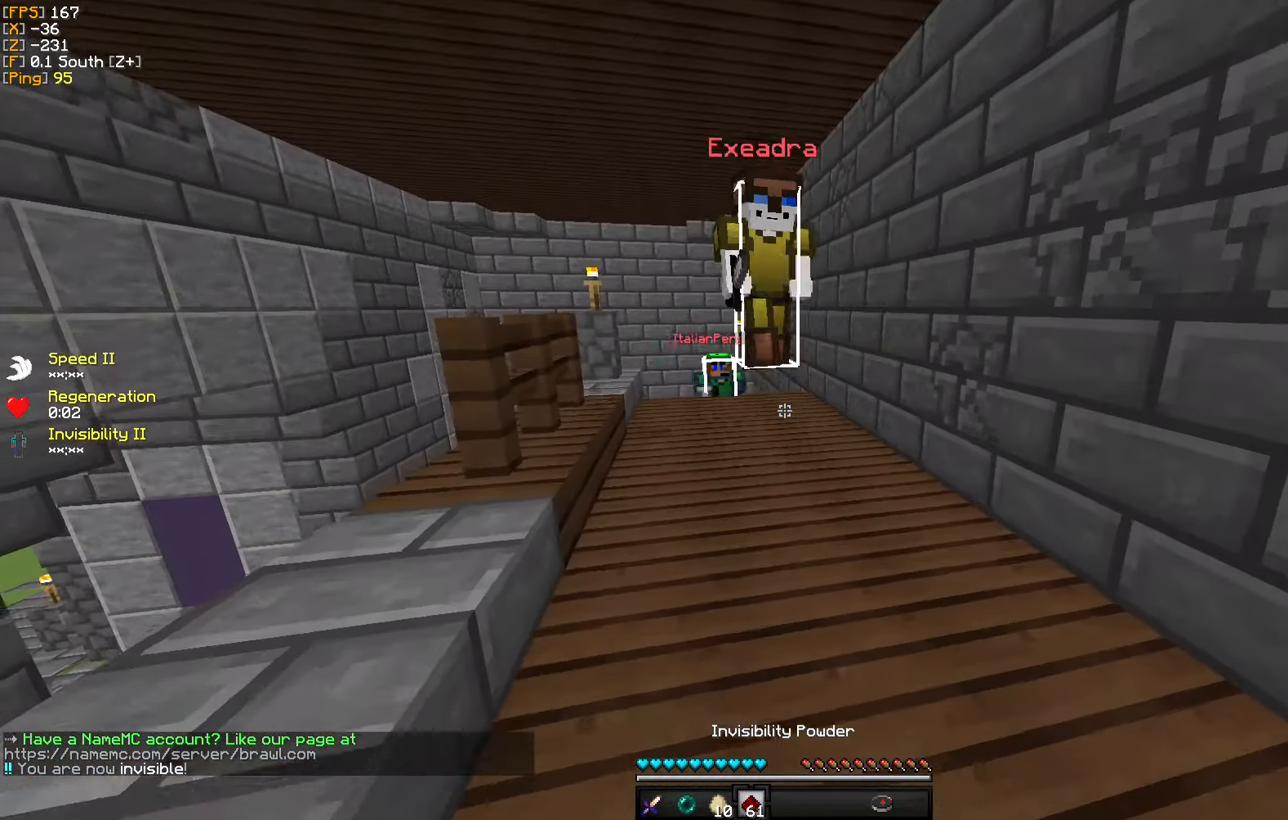
{"keys": ["w"], "mouse": [], "events": [[367, "a", "up"]]}
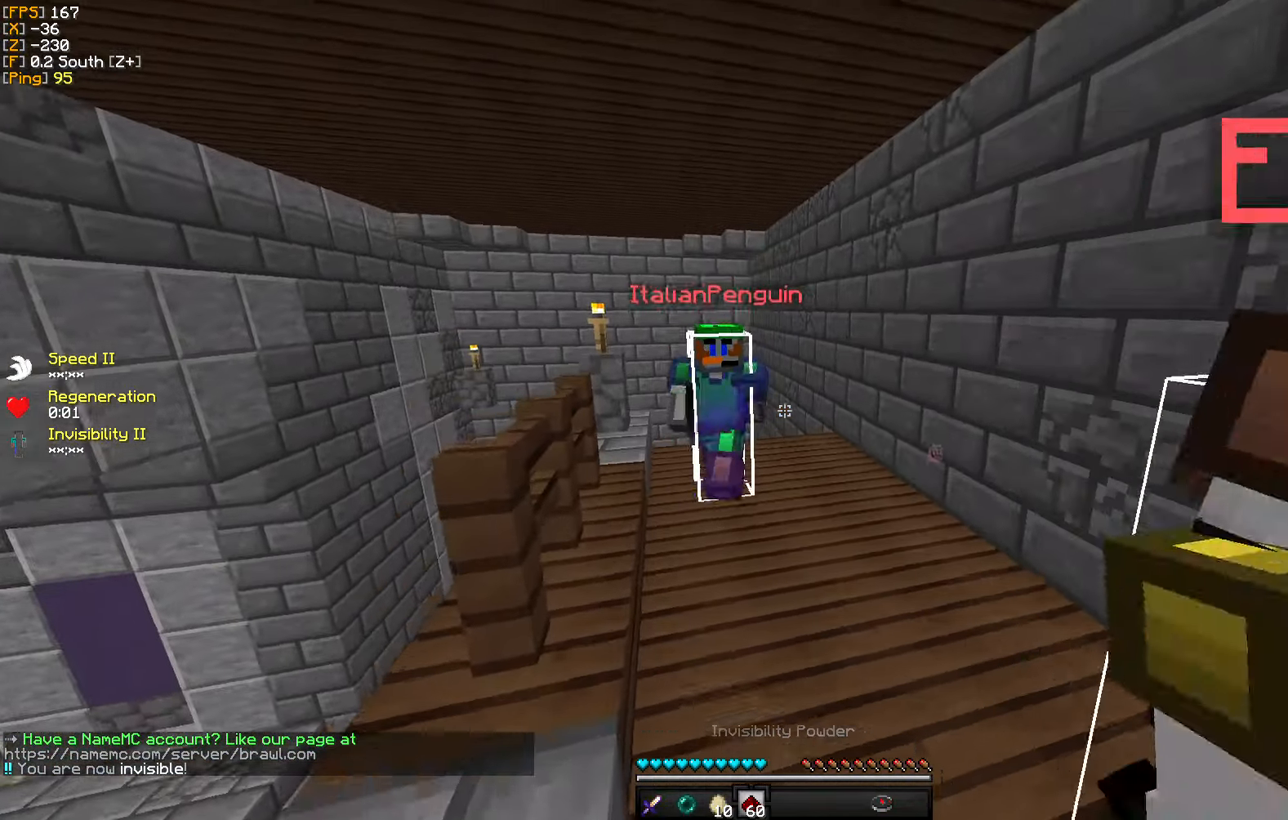
{"keys": ["w"], "mouse": [], "events": [[17, "a", "down"], [234, "a", "up"]]}
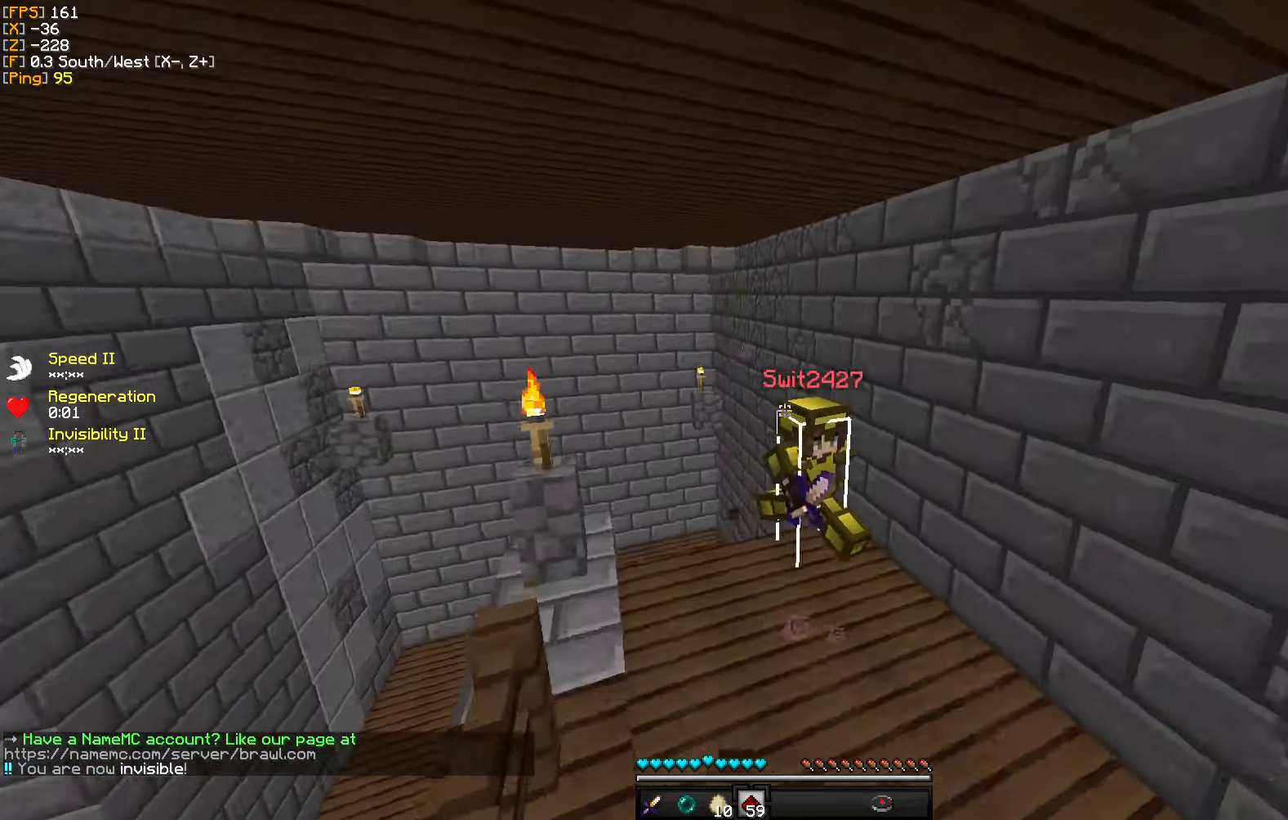
{"keys": ["a", "w"], "mouse": [], "events": [[234, "mouse_left", "down"], [351, "mouse_left", "up"], [351, "w", "up"], [401, "mouse_left", "down"], [467, "a", "down"], [467, "w", "down"], [501, "mouse_left", "up"]]}
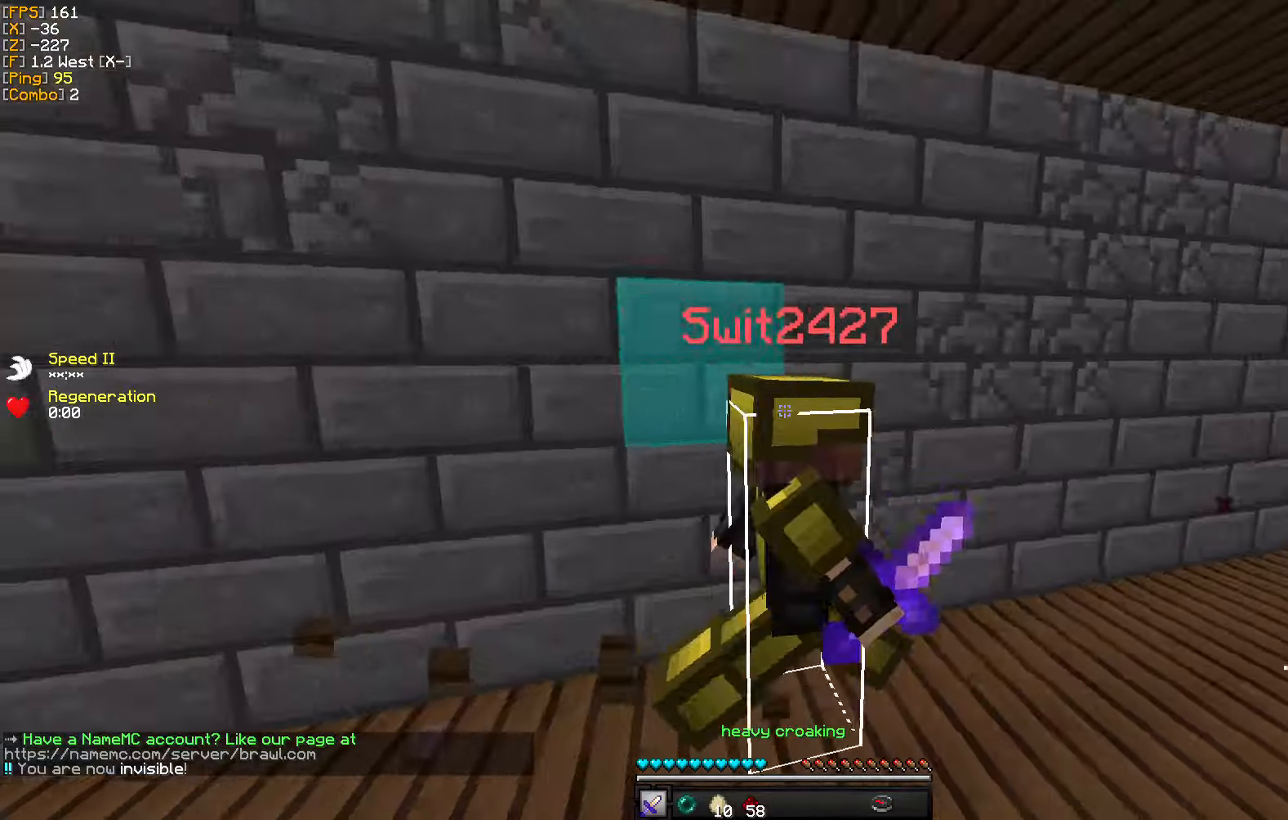
{"keys": ["w"], "mouse": [], "events": [[66, "mouse_left", "down"], [150, "mouse_left", "up"], [216, "mouse_left", "down"], [250, "a", "up"], [300, "mouse_left", "up"], [366, "mouse_left", "down"], [450, "mouse_left", "up"]]}
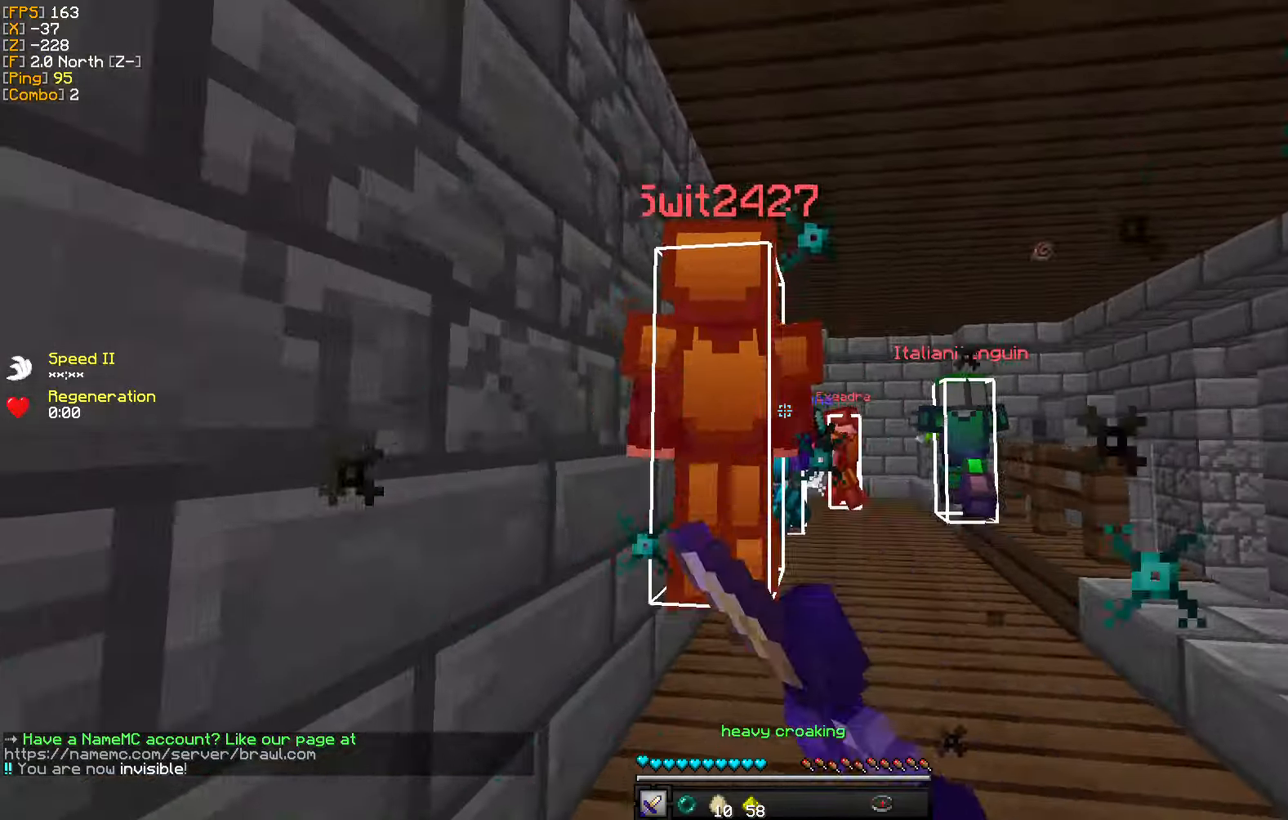
{"keys": ["w"], "mouse": ["left"], "events": [[16, "mouse_left", "down"], [83, "mouse_left", "up"], [150, "d", "down"], [166, "mouse_left", "down"], [233, "mouse_left", "up"], [300, "mouse_left", "down"], [383, "mouse_left", "up"], [466, "mouse_left", "down"], [500, "d", "up"]]}
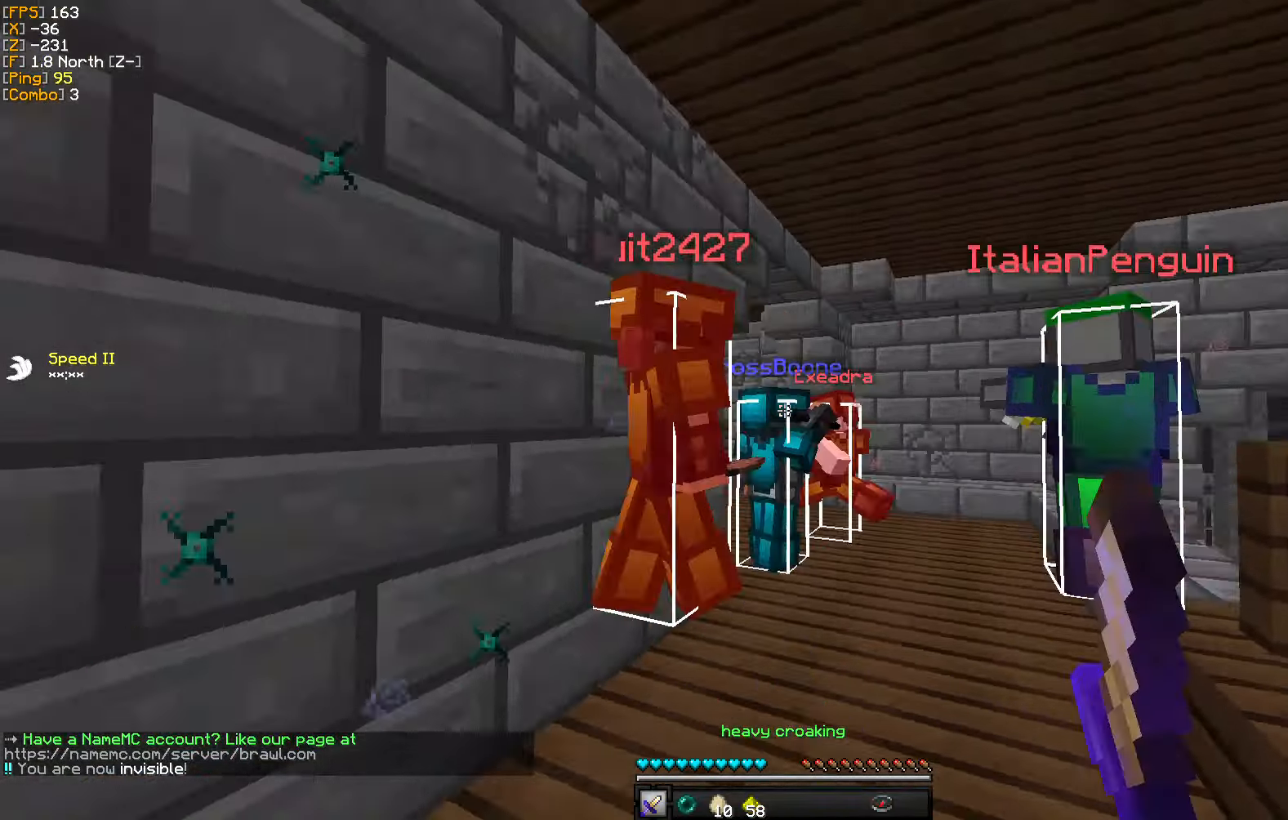
{"keys": ["d", "w"], "mouse": [], "events": [[33, "mouse_left", "up"], [50, "d", "down"], [116, "mouse_left", "down"], [183, "mouse_left", "up"], [250, "mouse_left", "down"], [316, "mouse_left", "up"], [316, "w", "up"], [383, "w", "down"], [400, "mouse_left", "down"], [483, "mouse_left", "up"]]}
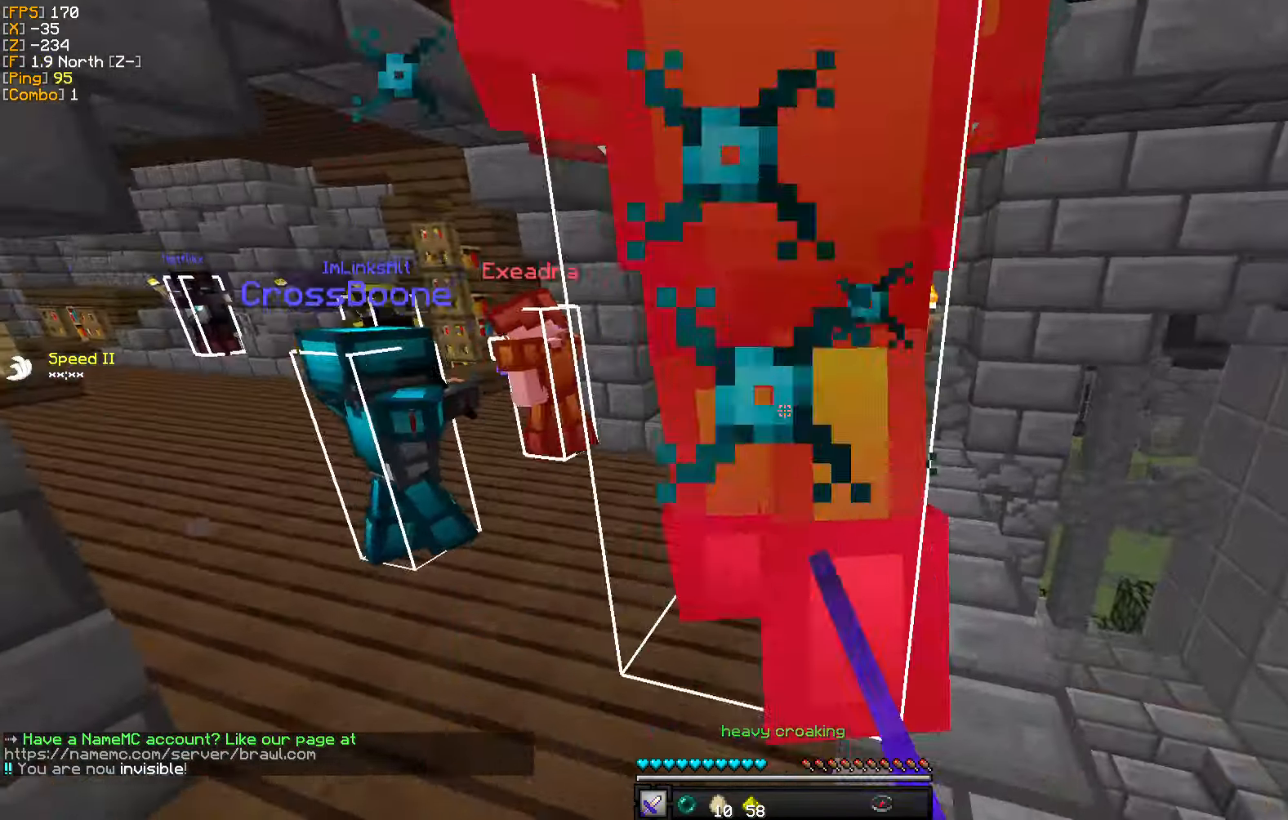
{"keys": ["d", "w"], "mouse": ["left"], "events": [[66, "mouse_left", "down"], [116, "mouse_left", "up"], [200, "mouse_left", "down"], [266, "mouse_left", "up"], [350, "mouse_left", "down"], [416, "mouse_left", "up"], [500, "mouse_left", "down"]]}
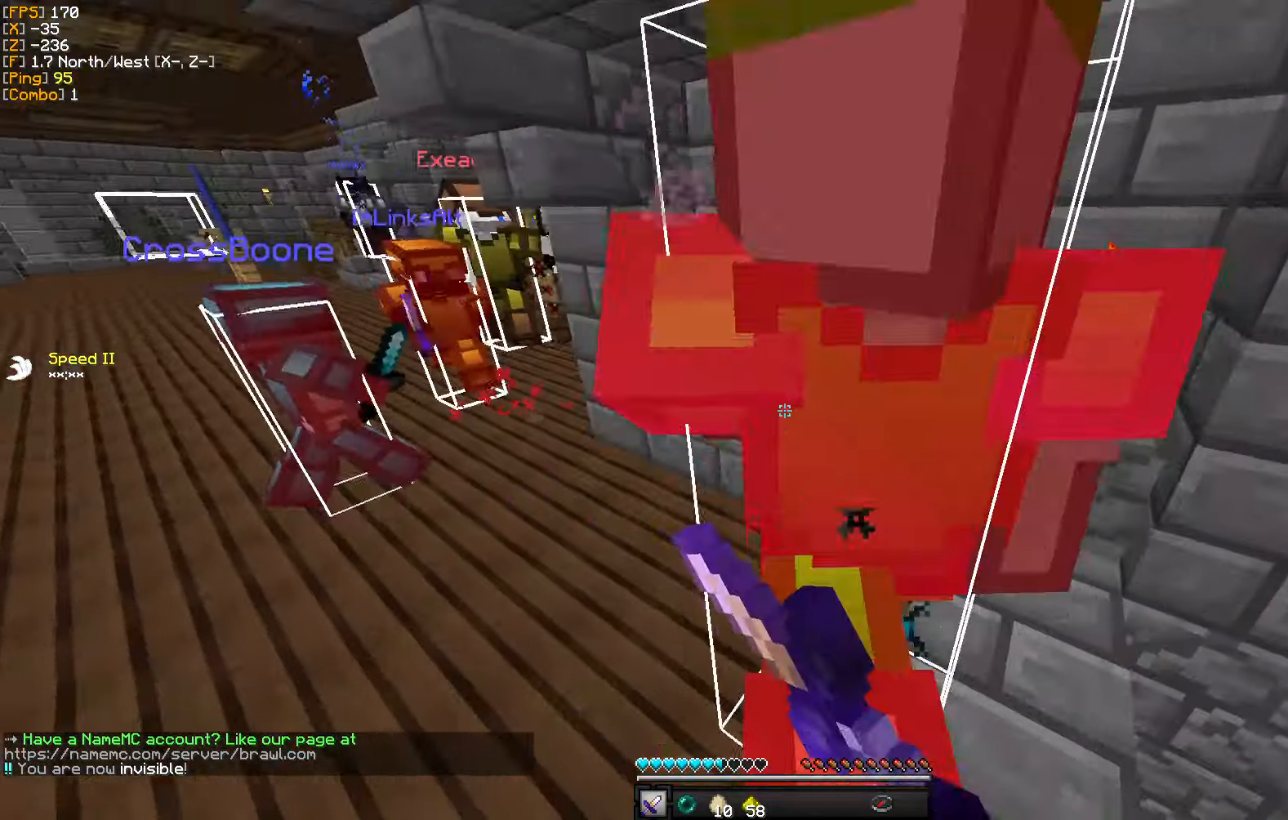
{"keys": ["d", "w"], "mouse": ["left"], "events": [[83, "mouse_left", "up"], [150, "mouse_left", "down"], [233, "mouse_left", "up"], [300, "mouse_left", "down"], [383, "mouse_left", "up"], [450, "mouse_left", "down"]]}
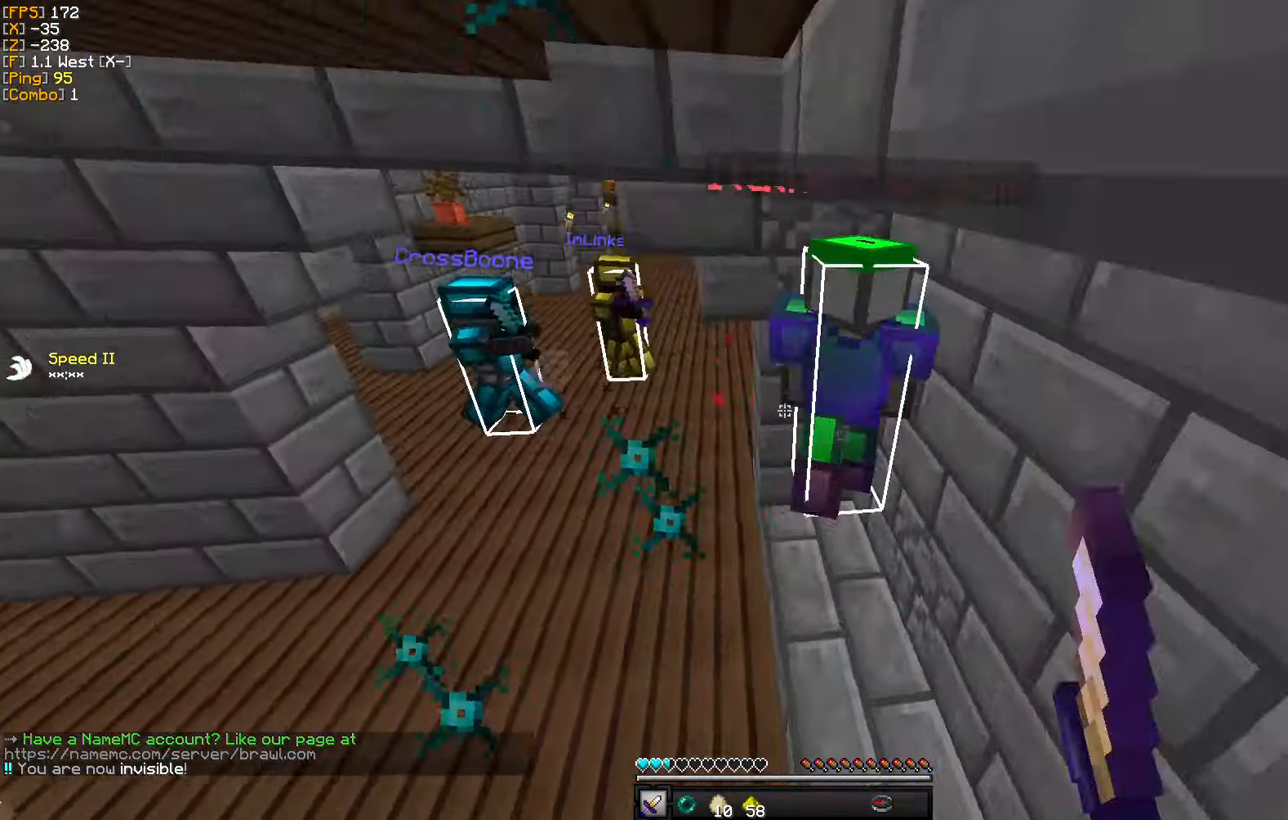
{"keys": ["d", "w"], "mouse": [], "events": [[33, "mouse_left", "up"], [100, "mouse_left", "down"], [183, "mouse_left", "up"], [266, "mouse_left", "down"], [350, "mouse_left", "up"], [416, "mouse_left", "down"], [500, "mouse_left", "up"]]}
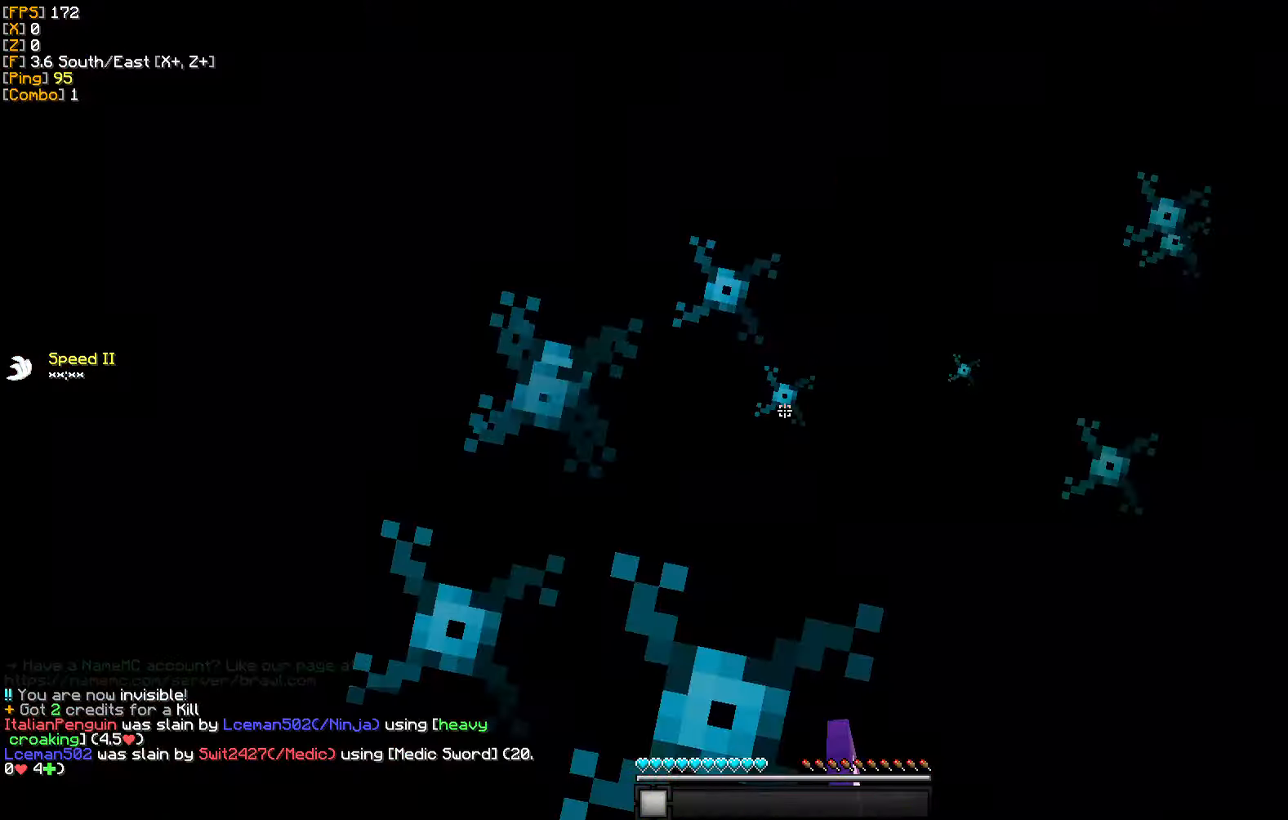
{"keys": ["w"], "mouse": [], "events": [[66, "mouse_left", "down"], [100, "a", "down"], [150, "d", "up"], [166, "mouse_left", "up"], [266, "mouse_left", "down"], [300, "mouse_left", "up"], [316, "a", "up"], [316, "w", "up"], [350, "w", "down"]]}
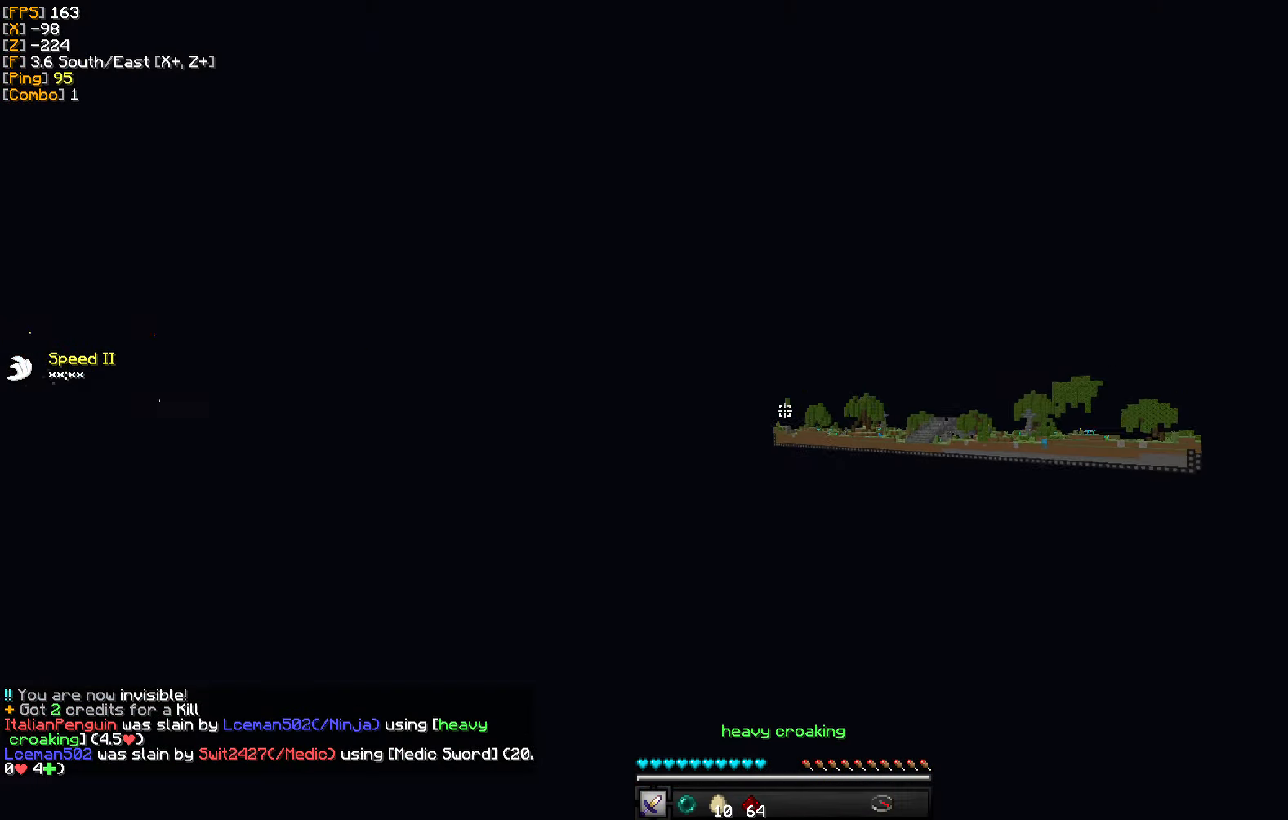
{"keys": ["a", "w"], "mouse": [], "events": [[483, "a", "down"]]}
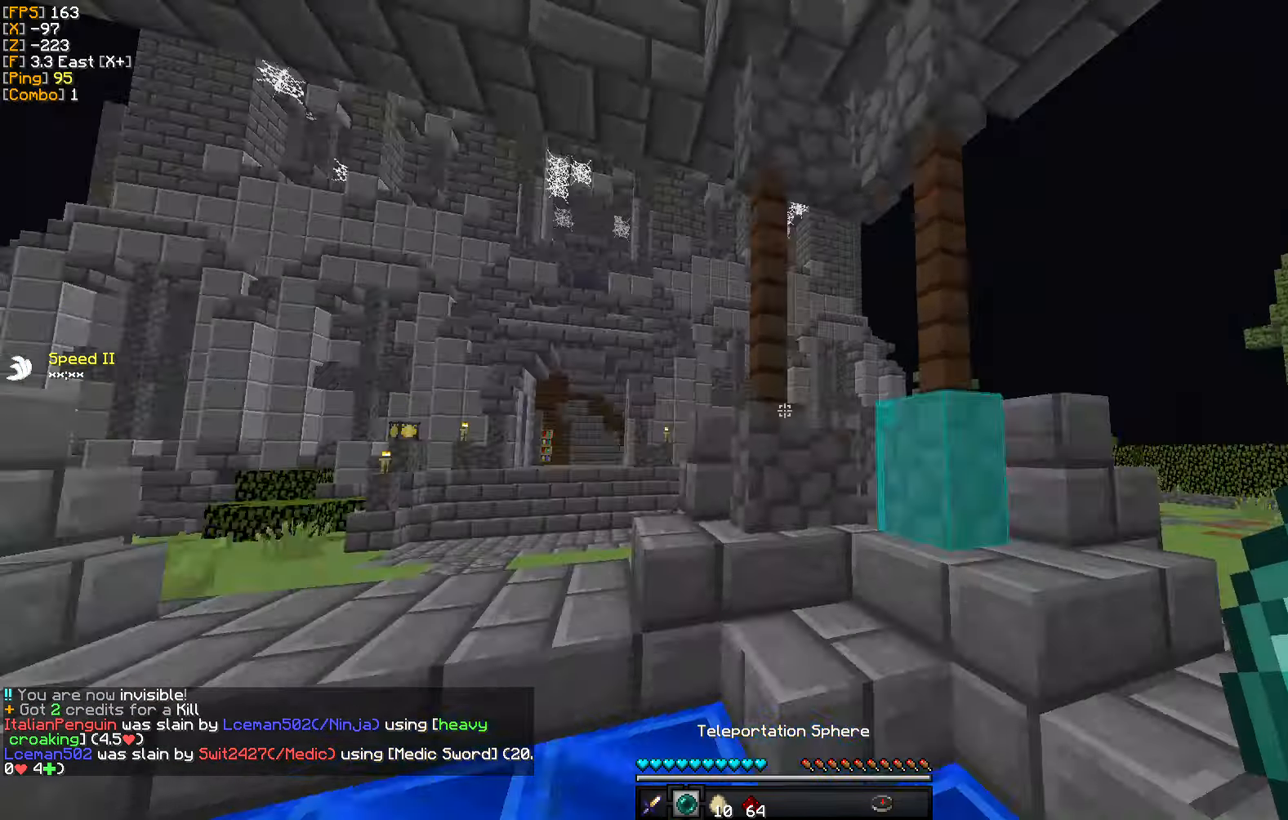
{"keys": ["w"], "mouse": ["right"], "events": [[400, "a", "up"], [483, "mouse_right", "down"]]}
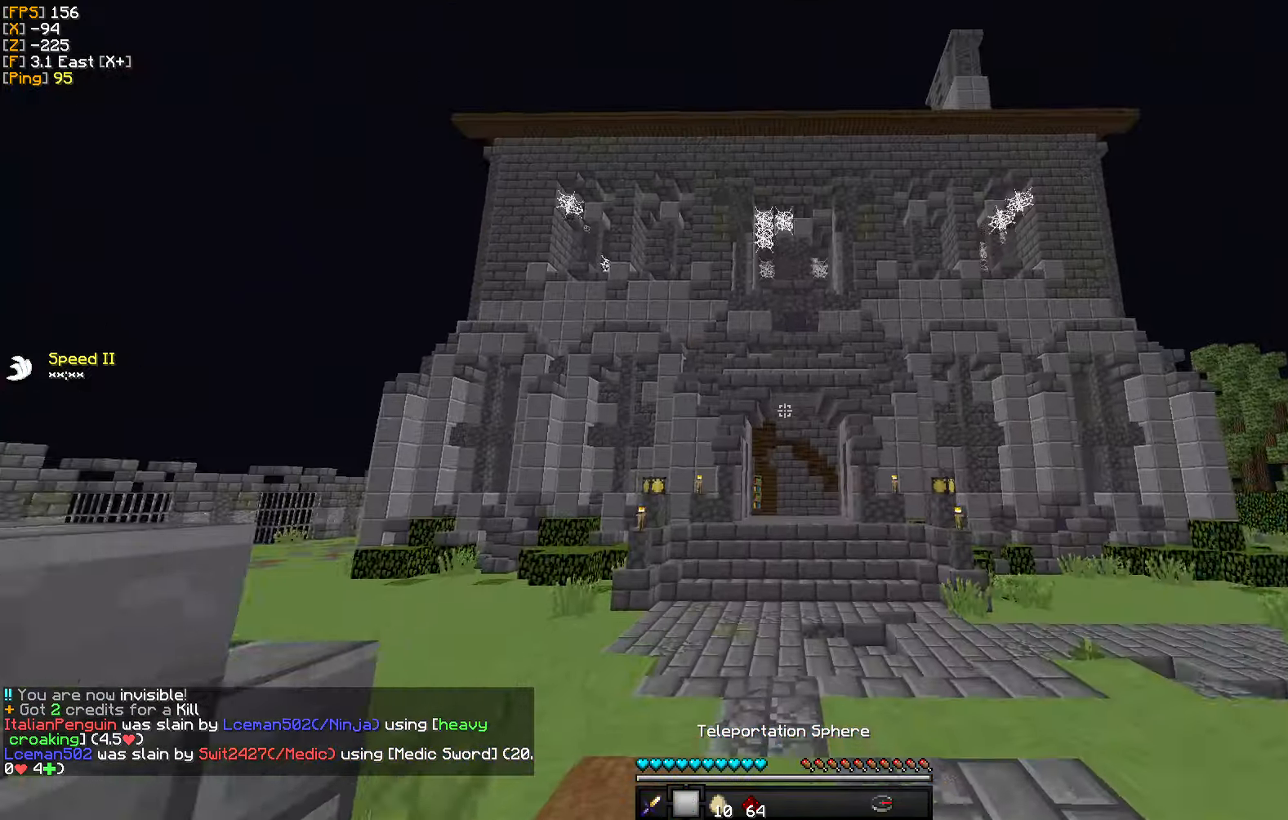
{"keys": ["w"], "mouse": [], "events": [[100, "mouse_right", "up"]]}
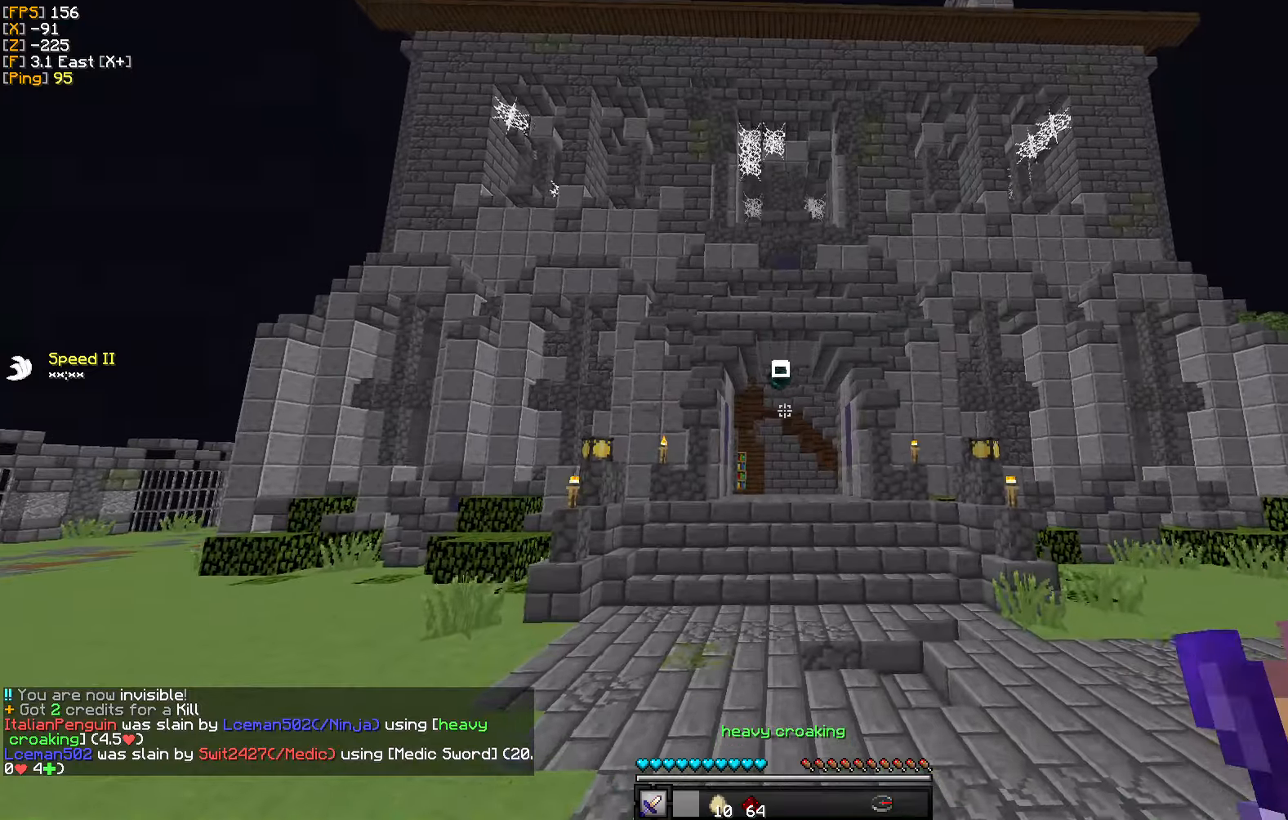
{"keys": ["w"], "mouse": [], "events": []}
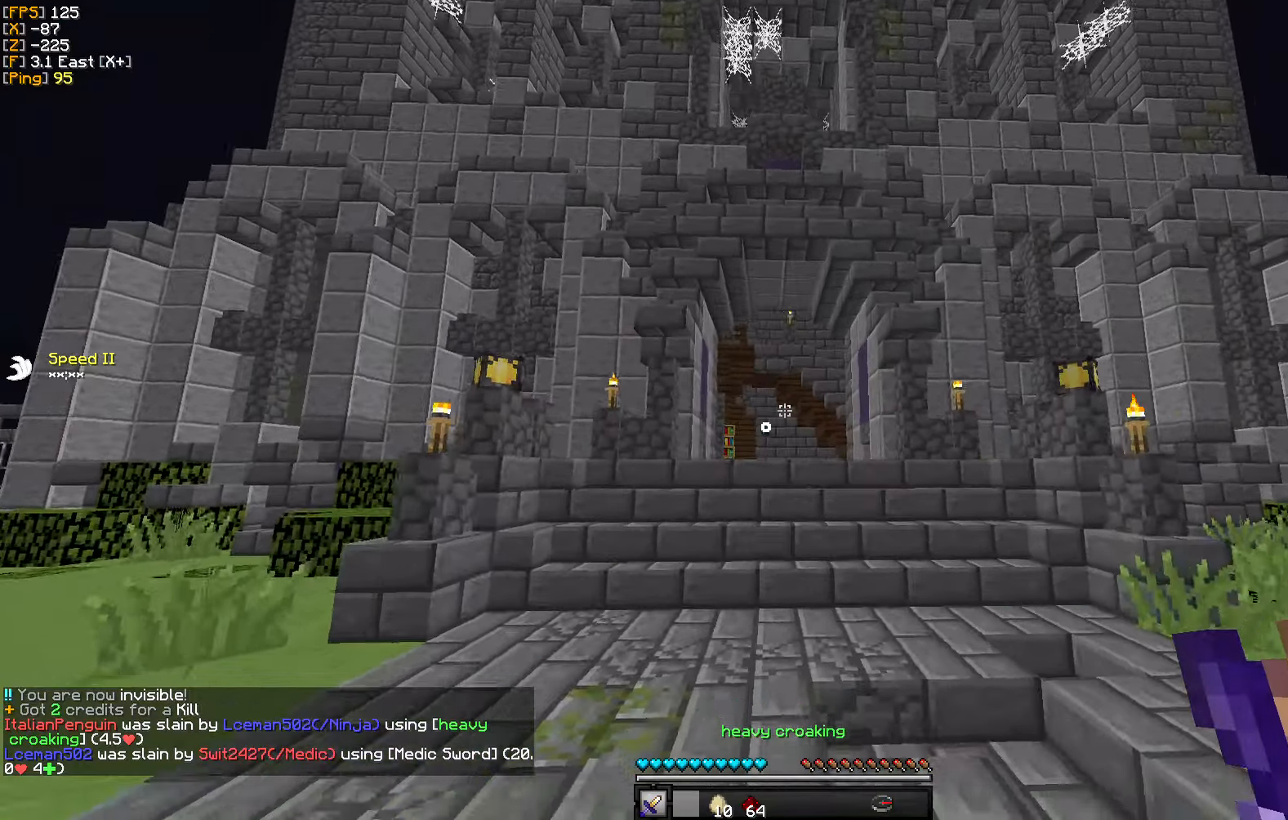
{"keys": ["d", "w"], "mouse": [], "events": [[217, "d", "down"]]}
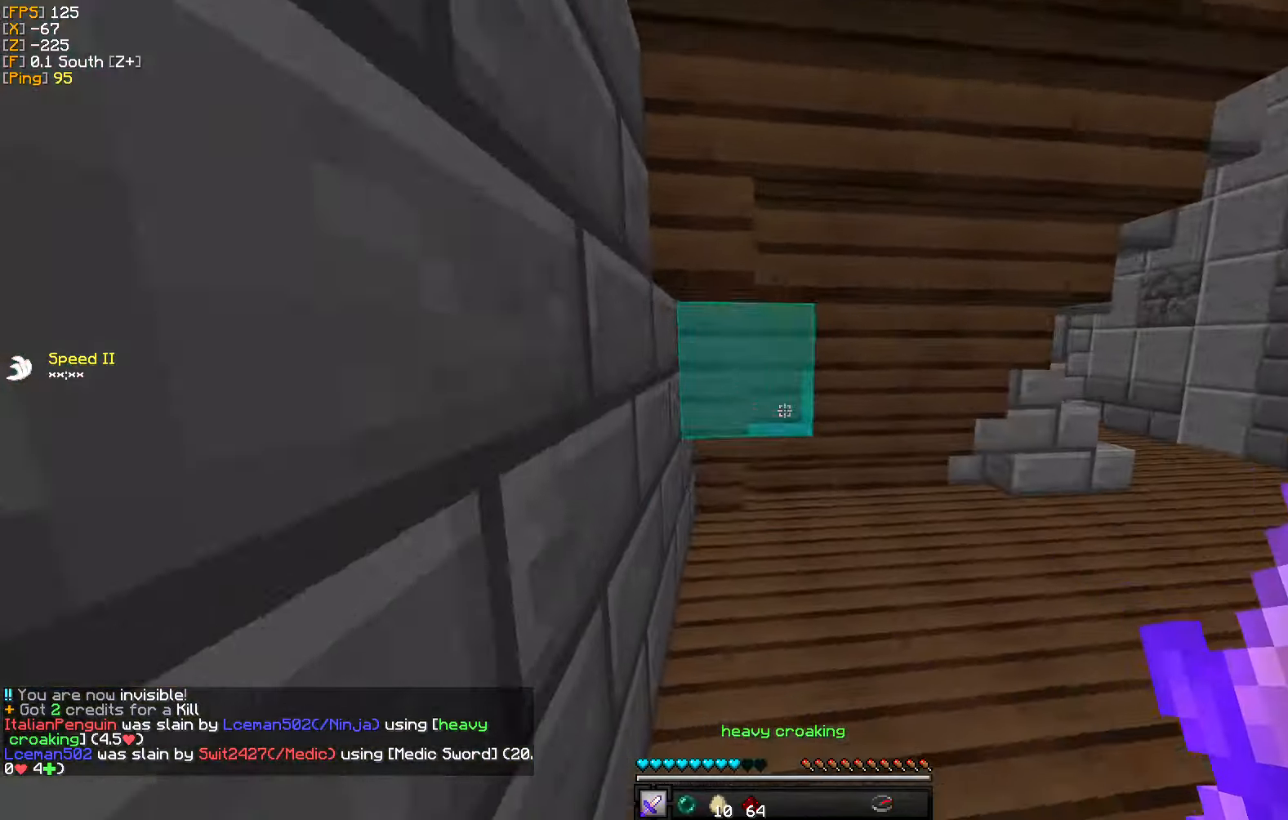
{"keys": ["d", "w"], "mouse": [], "events": [[367, "d", "up"], [467, "d", "down"]]}
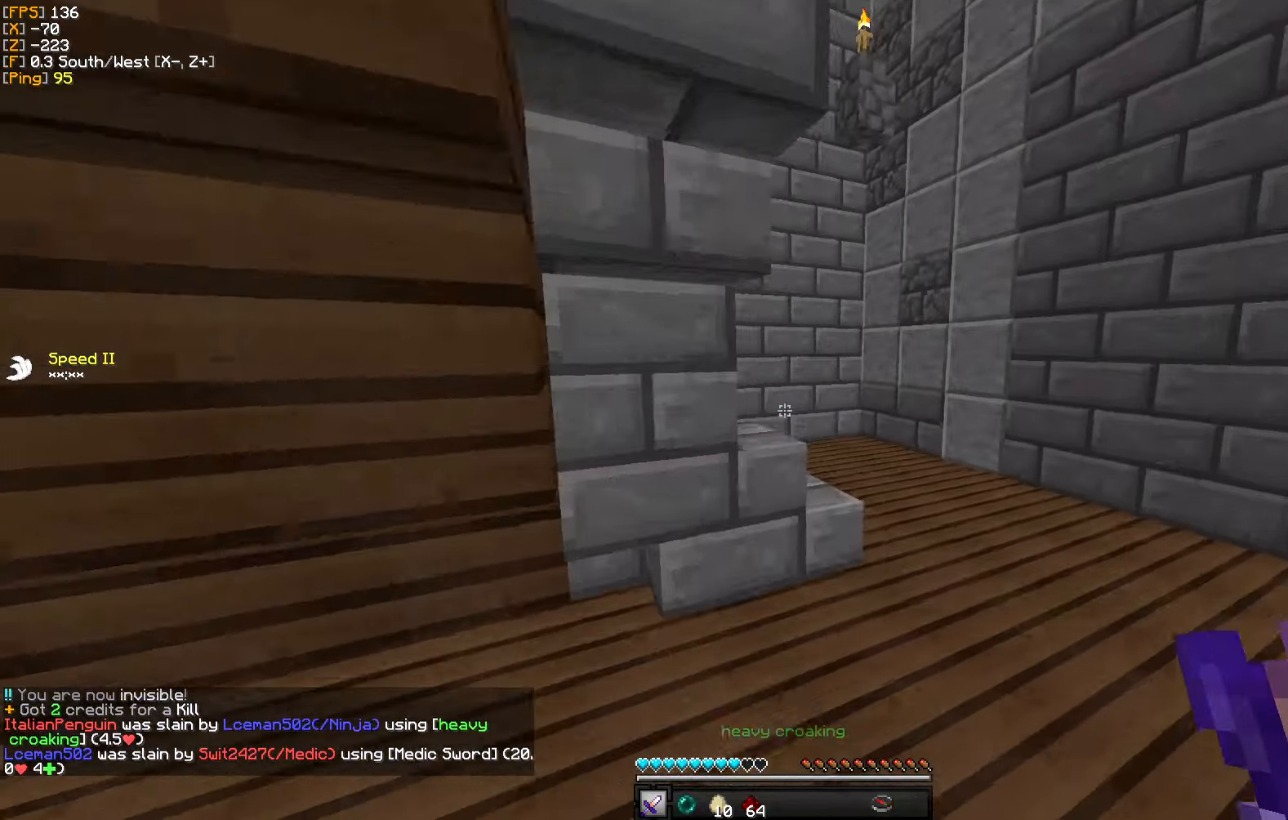
{"keys": ["d", "w"], "mouse": [], "events": [[100, "d", "up"], [167, "d", "down"], [317, "d", "up"], [400, "d", "down"]]}
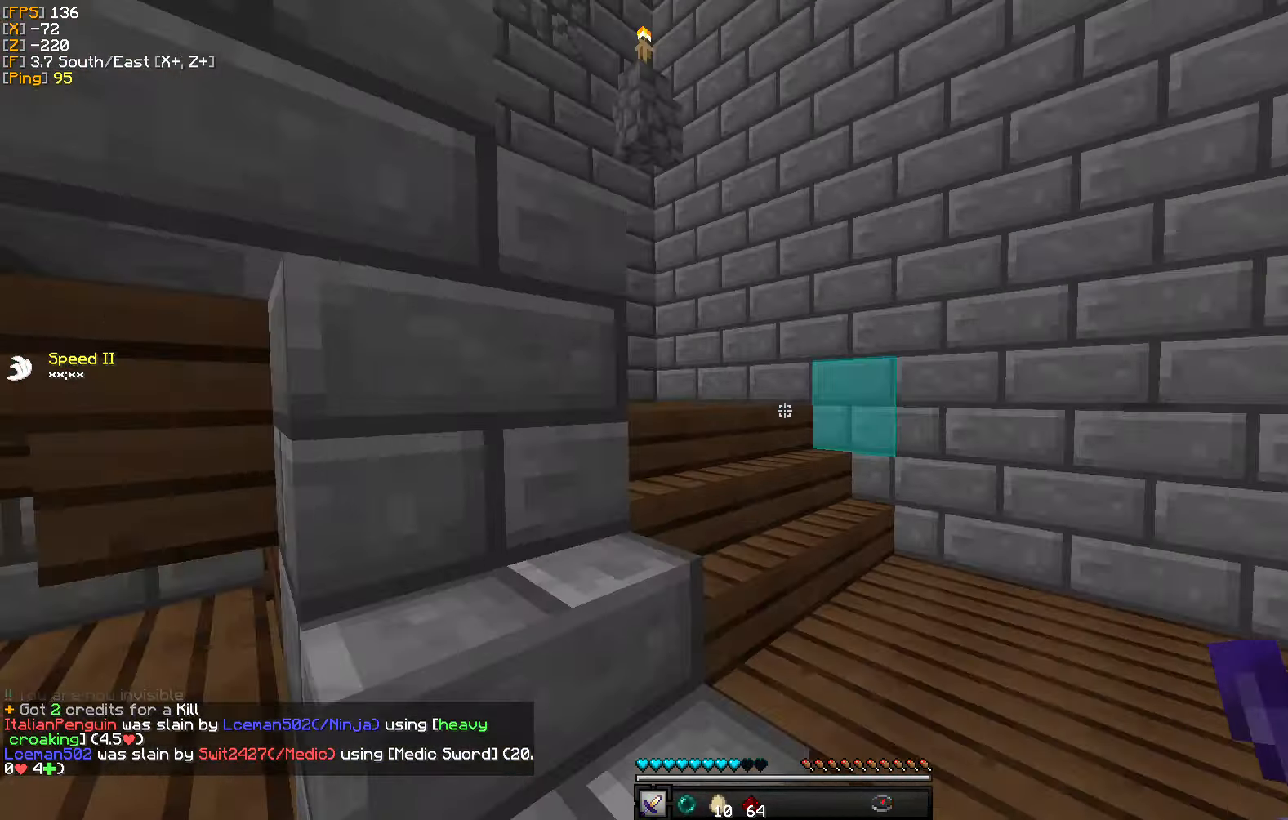
{"keys": ["d", "w"], "mouse": [], "events": []}
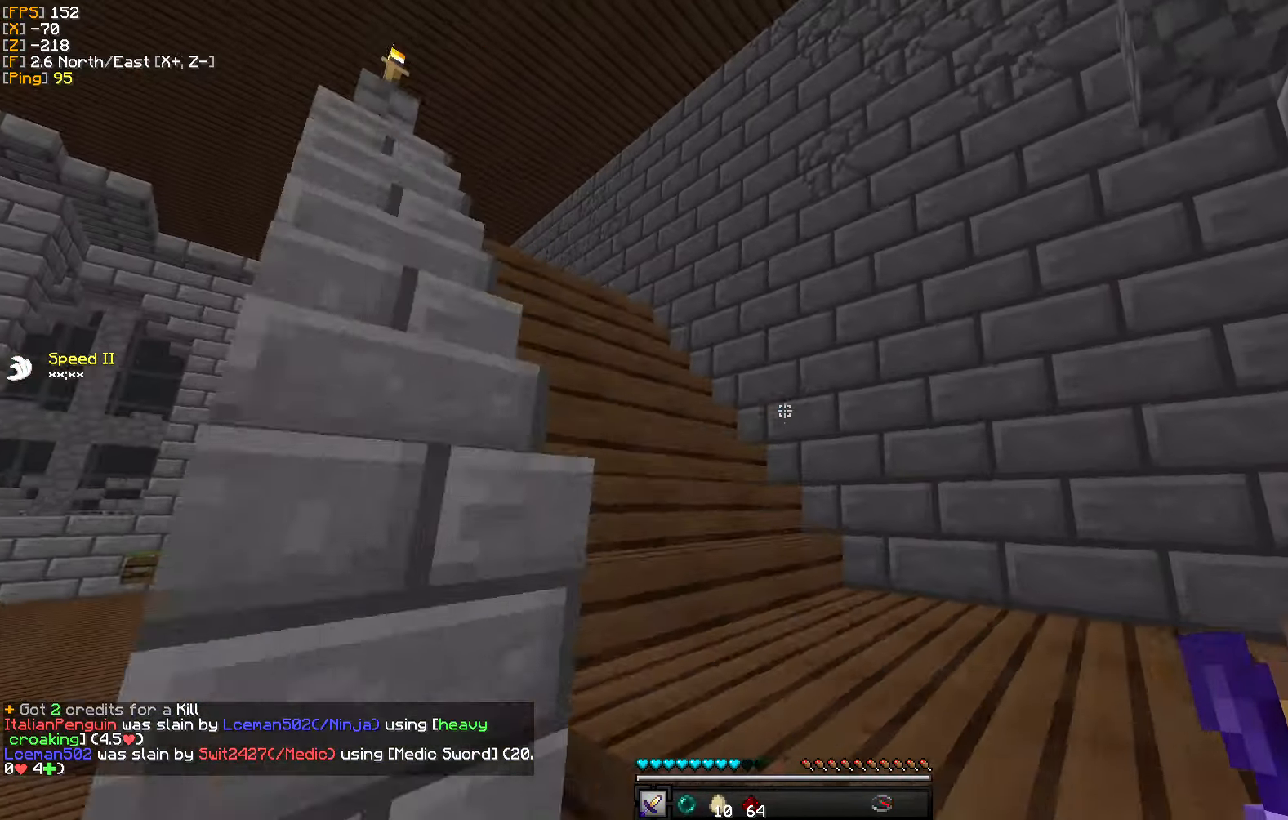
{"keys": ["w"], "mouse": [], "events": [[100, "d", "up"]]}
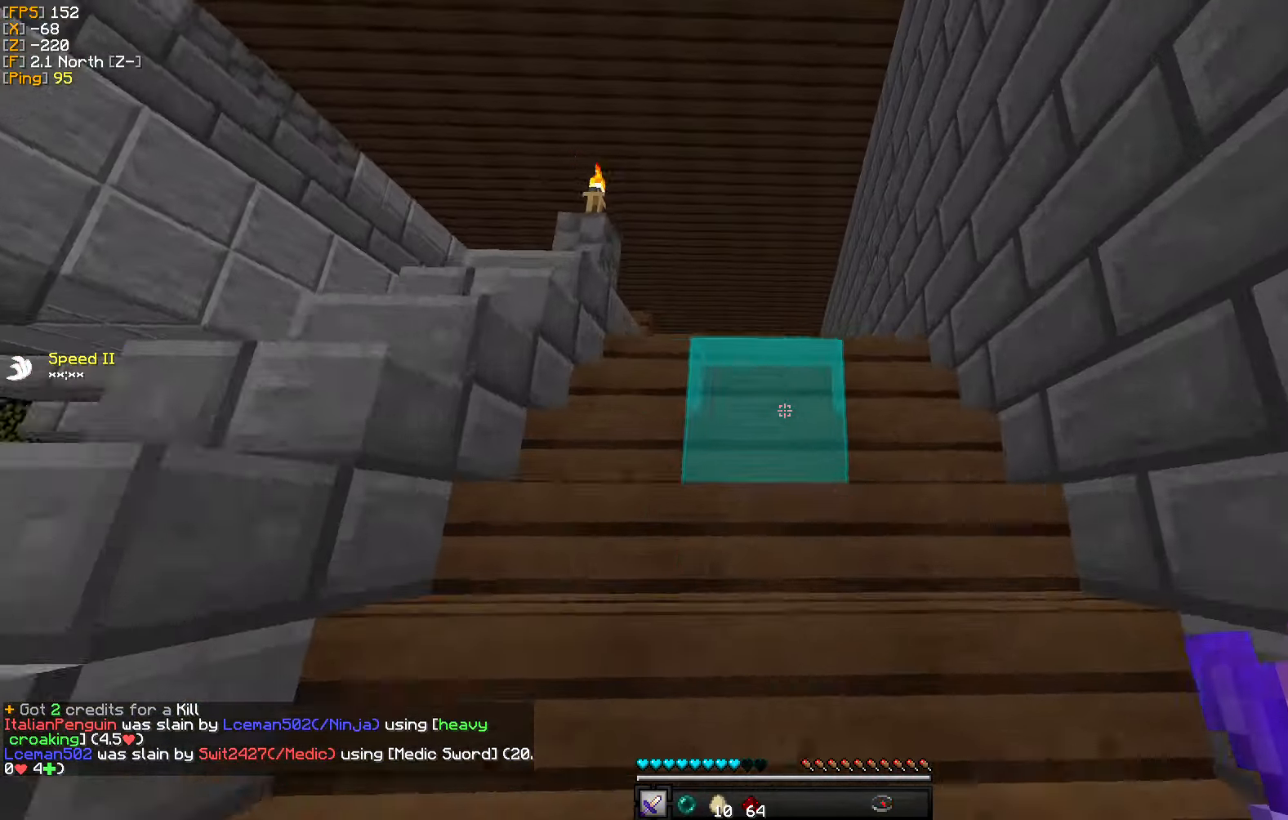
{"keys": ["w"], "mouse": [], "events": []}
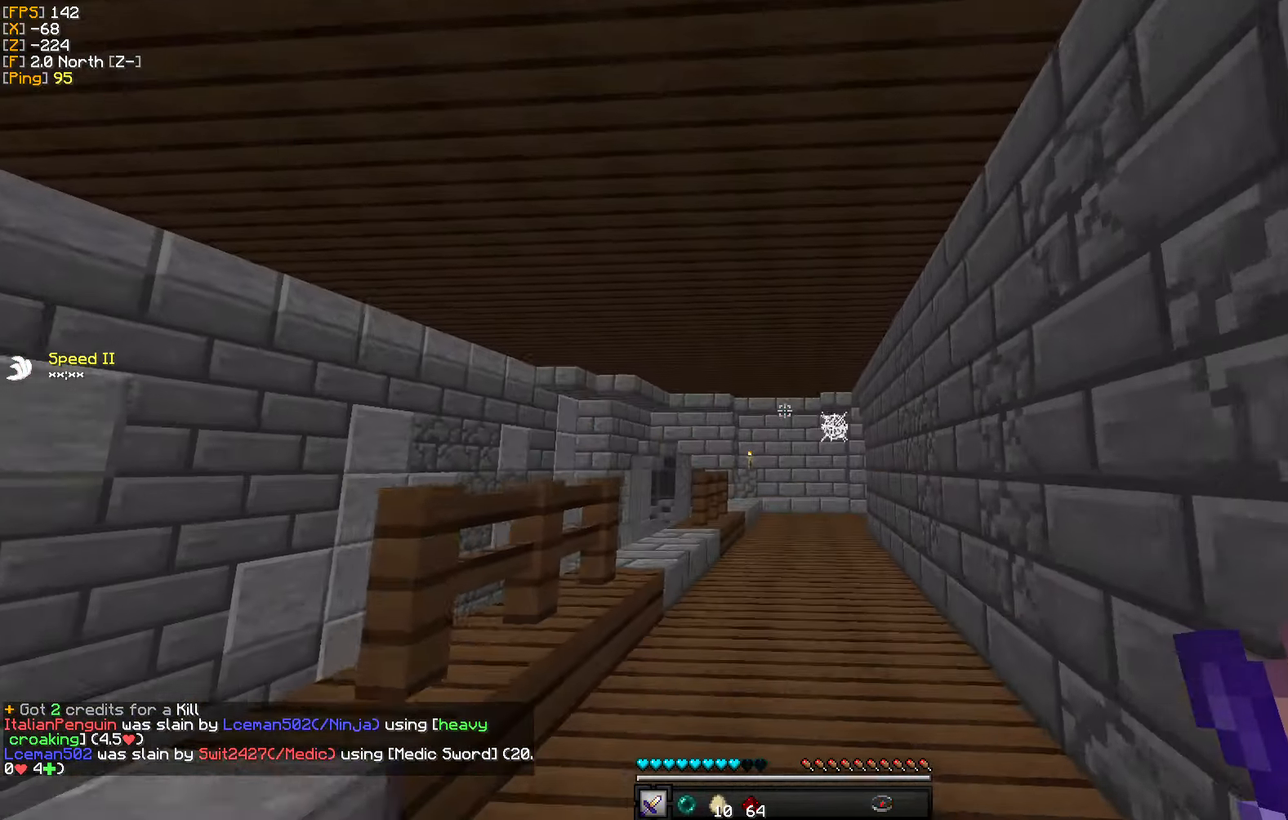
{"keys": ["w"], "mouse": ["left"], "events": [[500, "mouse_left", "down"]]}
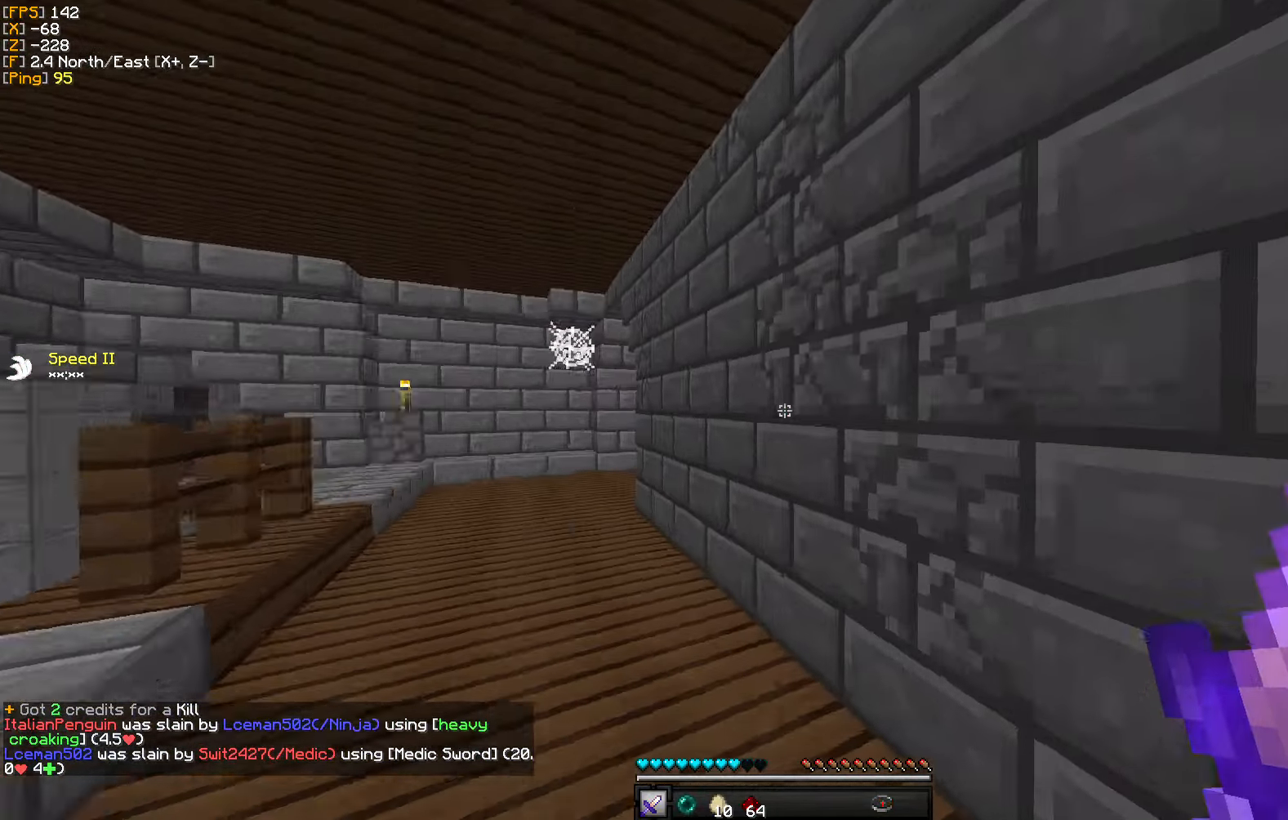
{"keys": ["a", "w"], "mouse": ["left"], "events": [[33, "a", "down"]]}
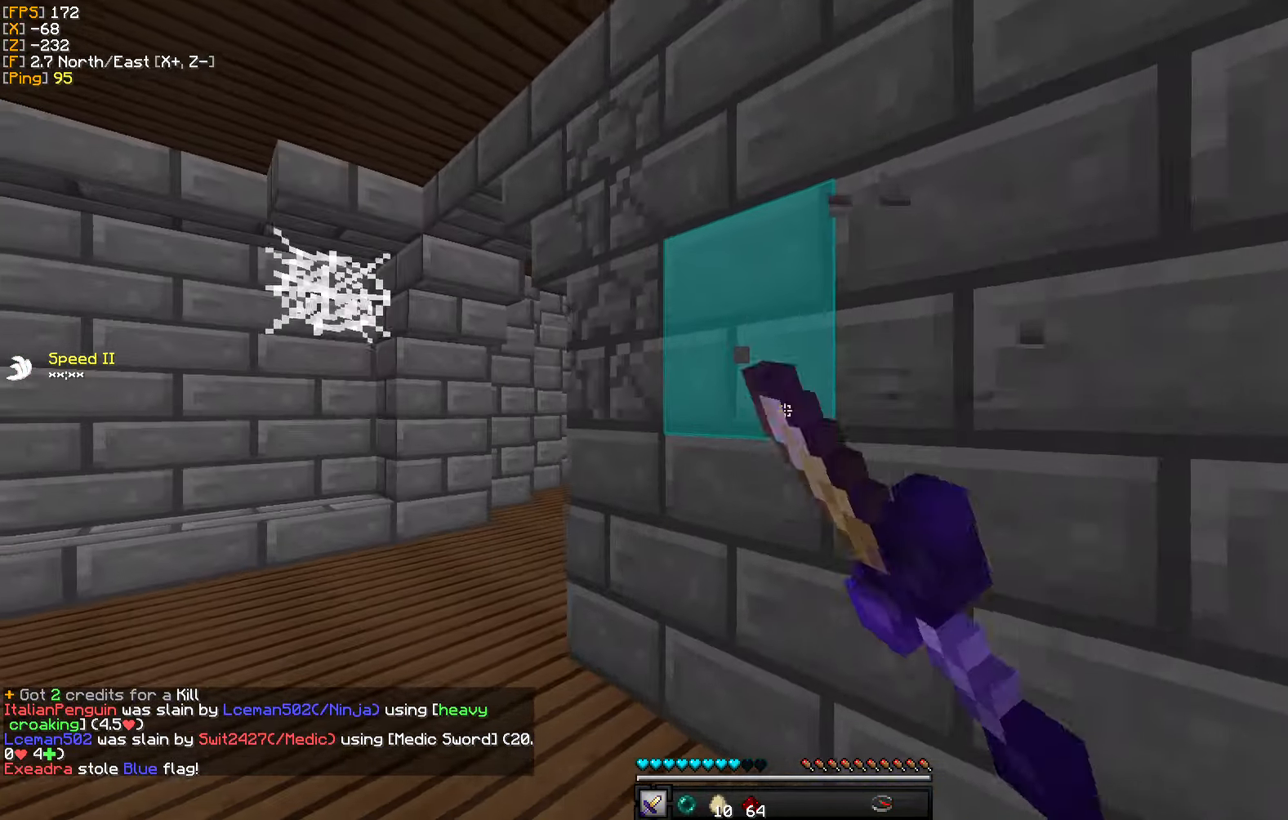
{"keys": ["w"], "mouse": [], "events": [[350, "mouse_left", "up"], [467, "a", "up"]]}
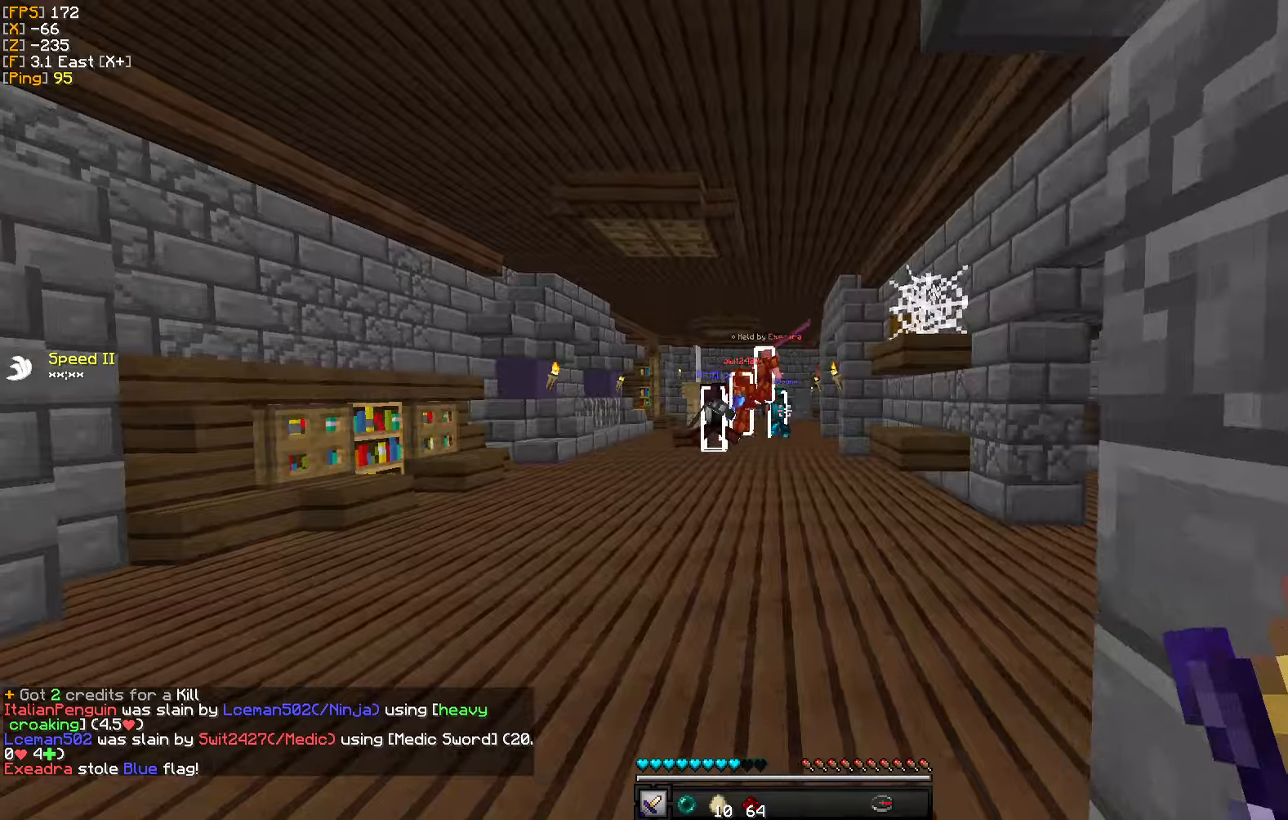
{"keys": ["d", "w"], "mouse": [], "events": [[100, "d", "down"]]}
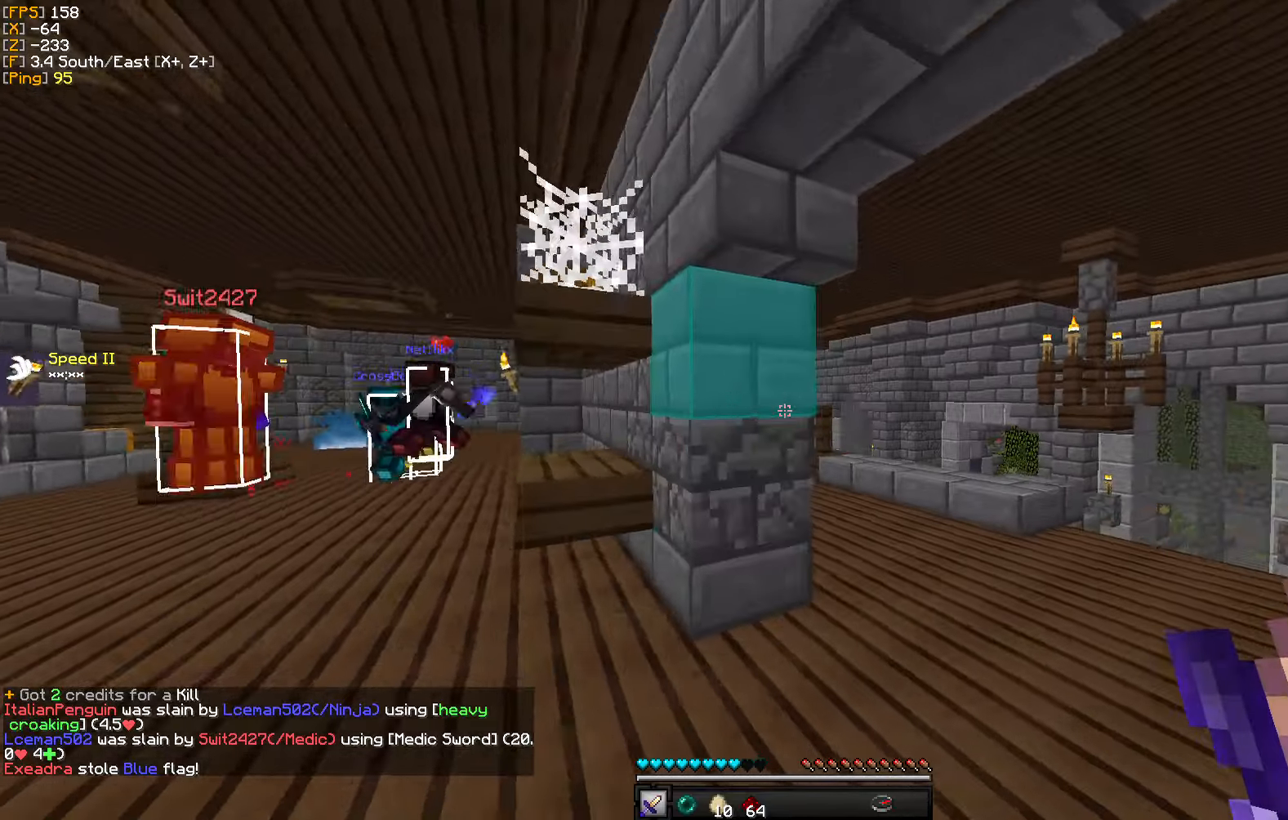
{"keys": ["w"], "mouse": [], "events": [[367, "d", "up"]]}
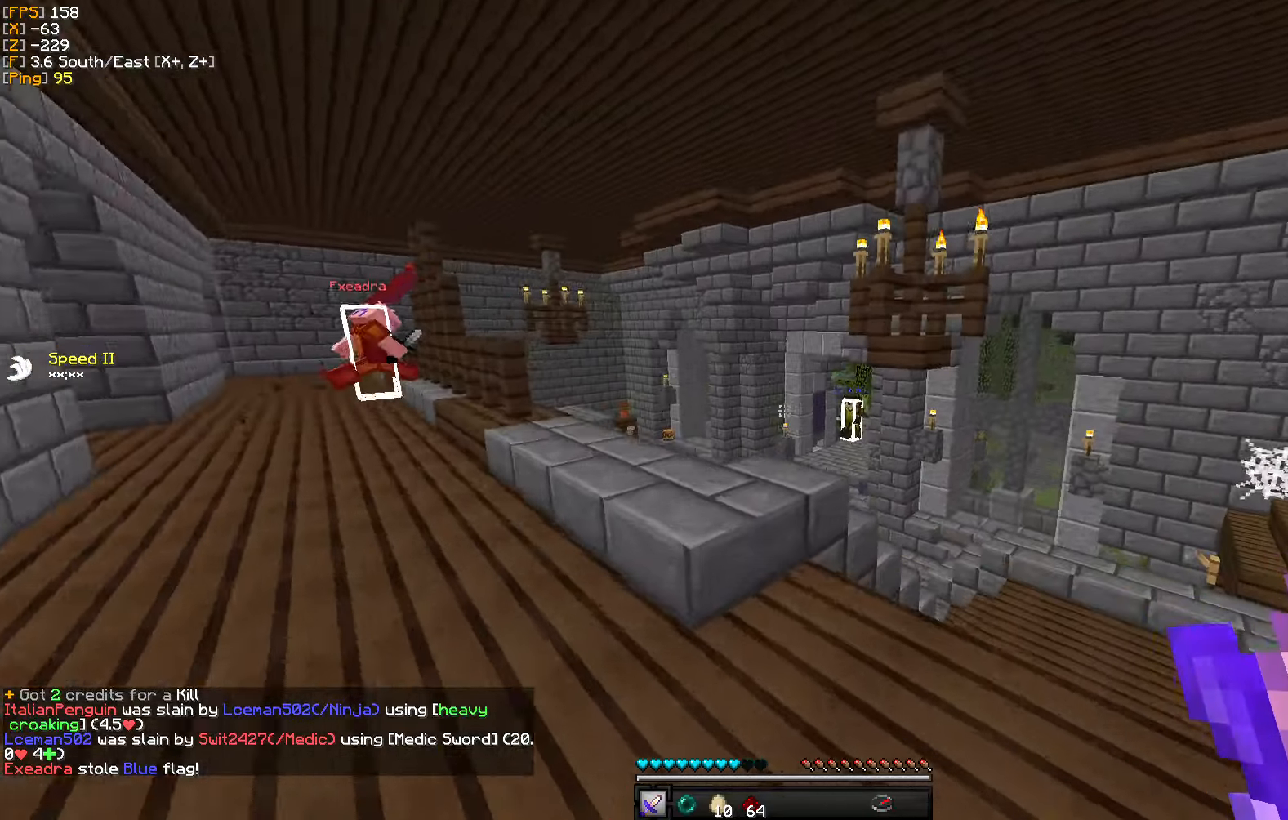
{"keys": ["w"], "mouse": [], "events": []}